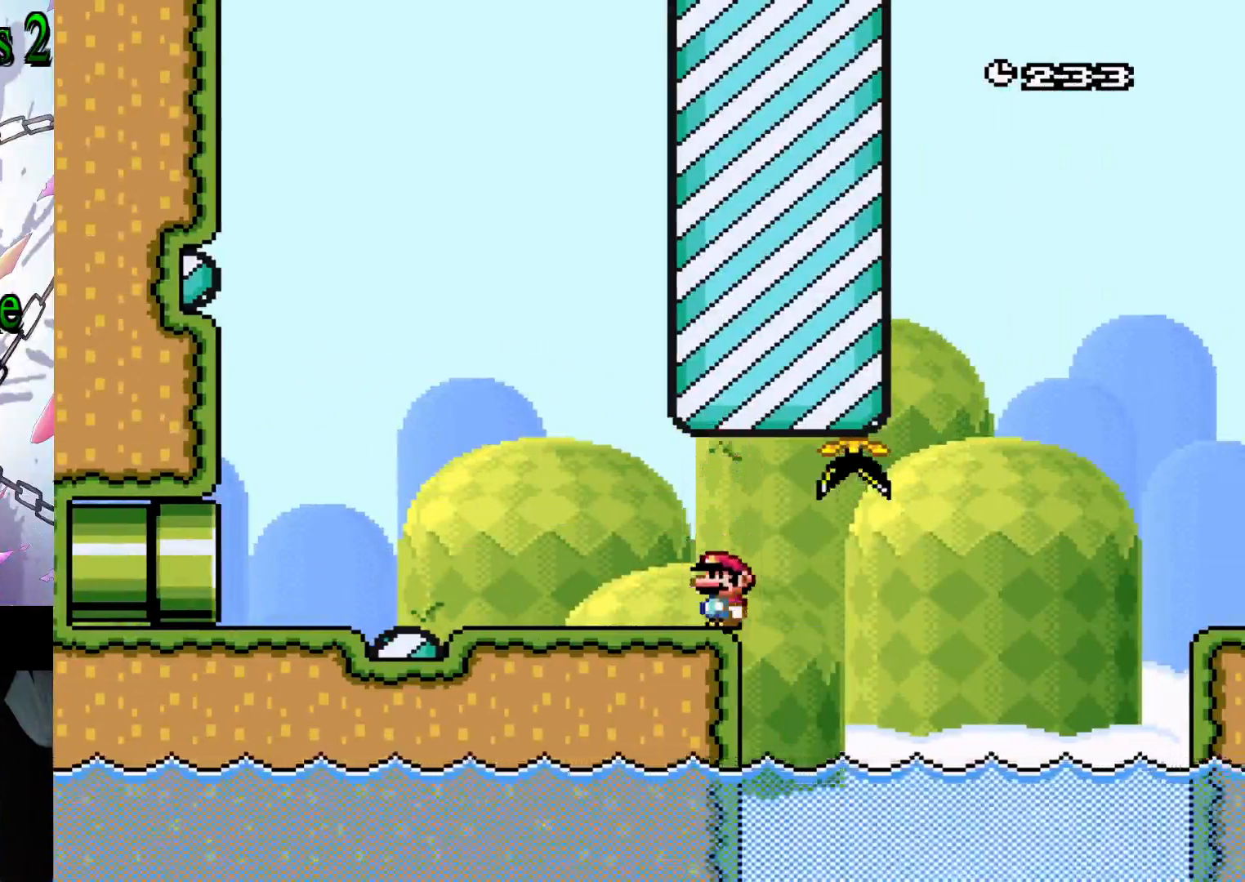
Gameplay with a controller (Nintendo layout); each line is a JSON object with the inputs held at the frame after it (dt_ms = milliseconds from this image to that frame). "events" lists button and stick changes between this image and that frame as [ms after this image, input, new state], when the widget could be followed in between. Not read: L3 R3.
{"dt_ms": 500, "buttons": ["Y", "DPAD_RIGHT"], "events": [[367, "DPAD_RIGHT", "down"]]}
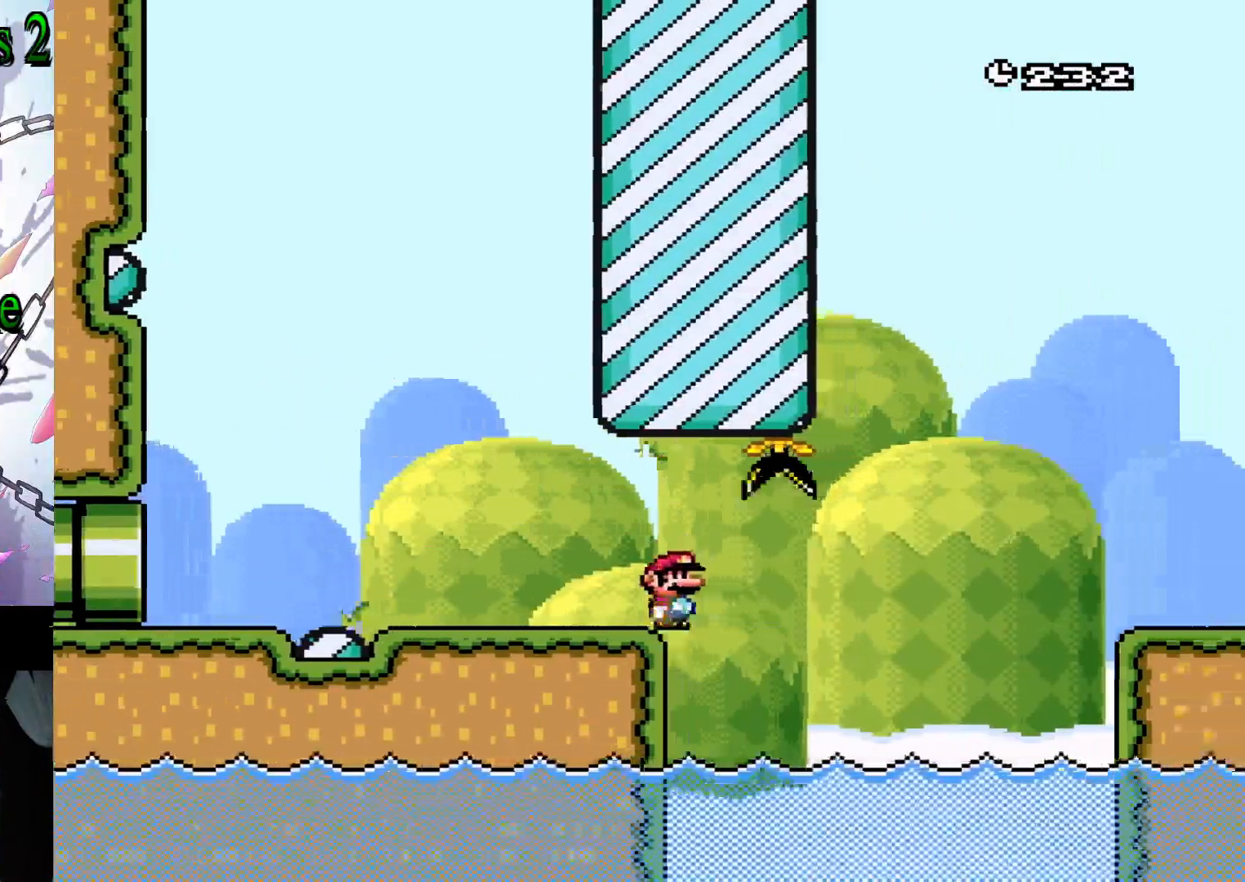
{"dt_ms": 500, "buttons": ["B", "Y", "DPAD_UP", "DPAD_RIGHT"], "events": [[317, "DPAD_UP", "down"], [400, "B", "down"]]}
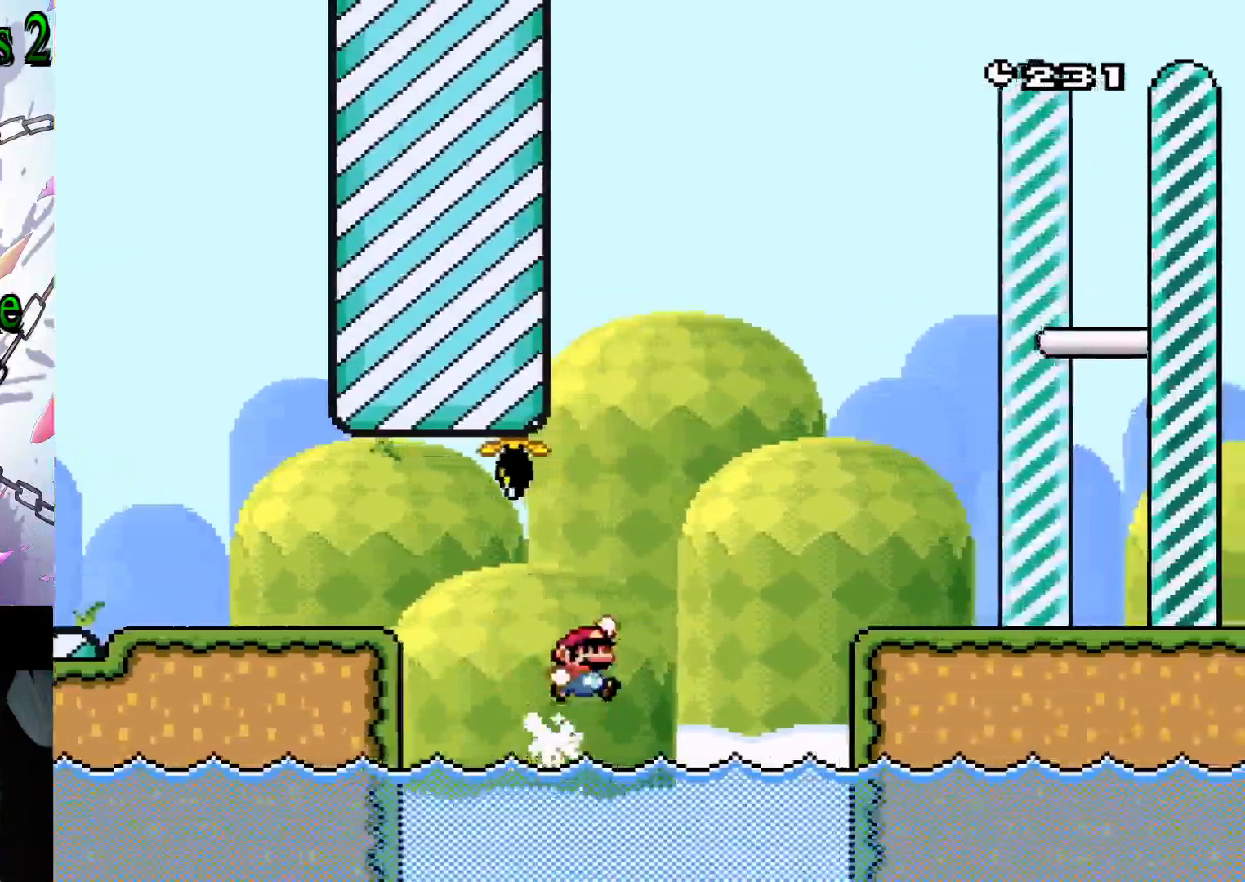
{"dt_ms": 500, "buttons": ["B", "Y", "DPAD_UP", "DPAD_RIGHT"], "events": []}
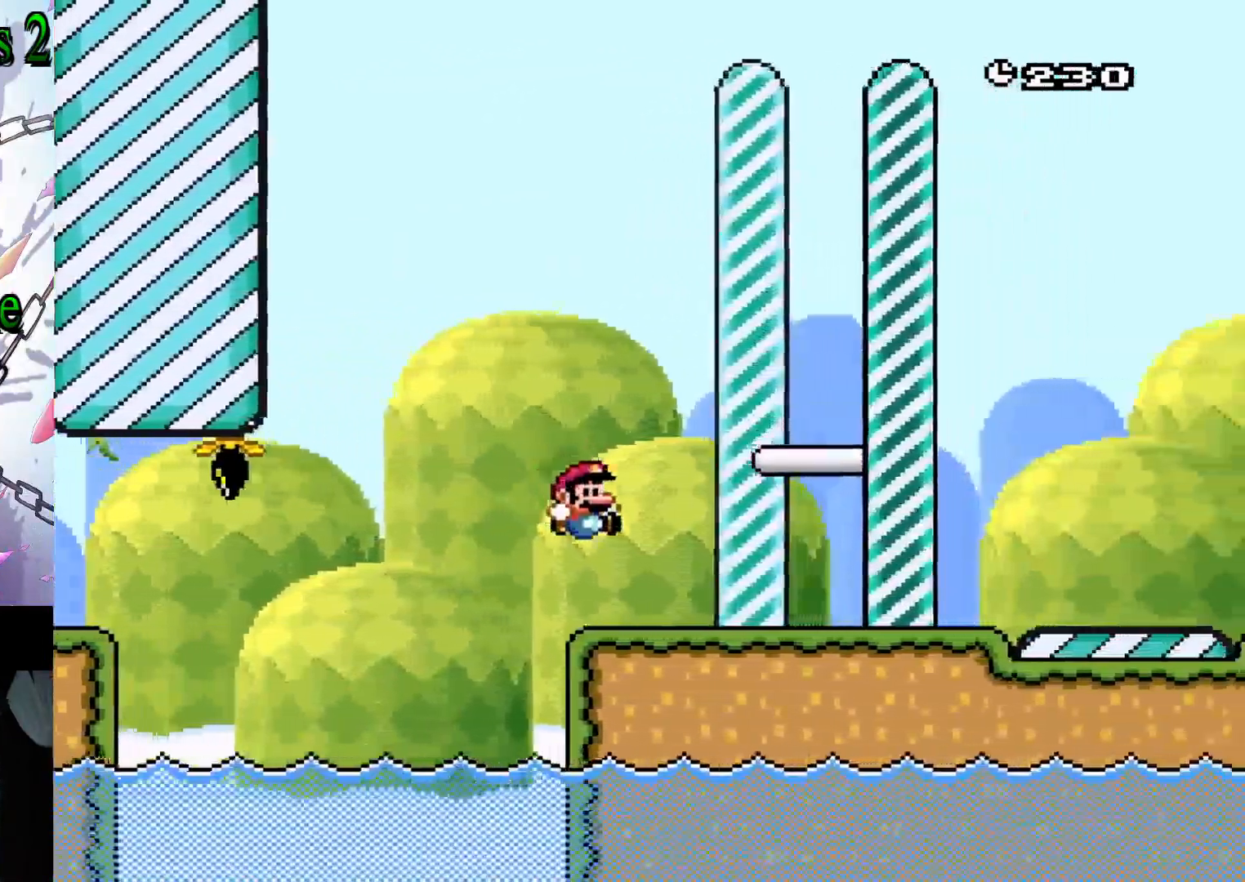
{"dt_ms": 1000, "buttons": []}